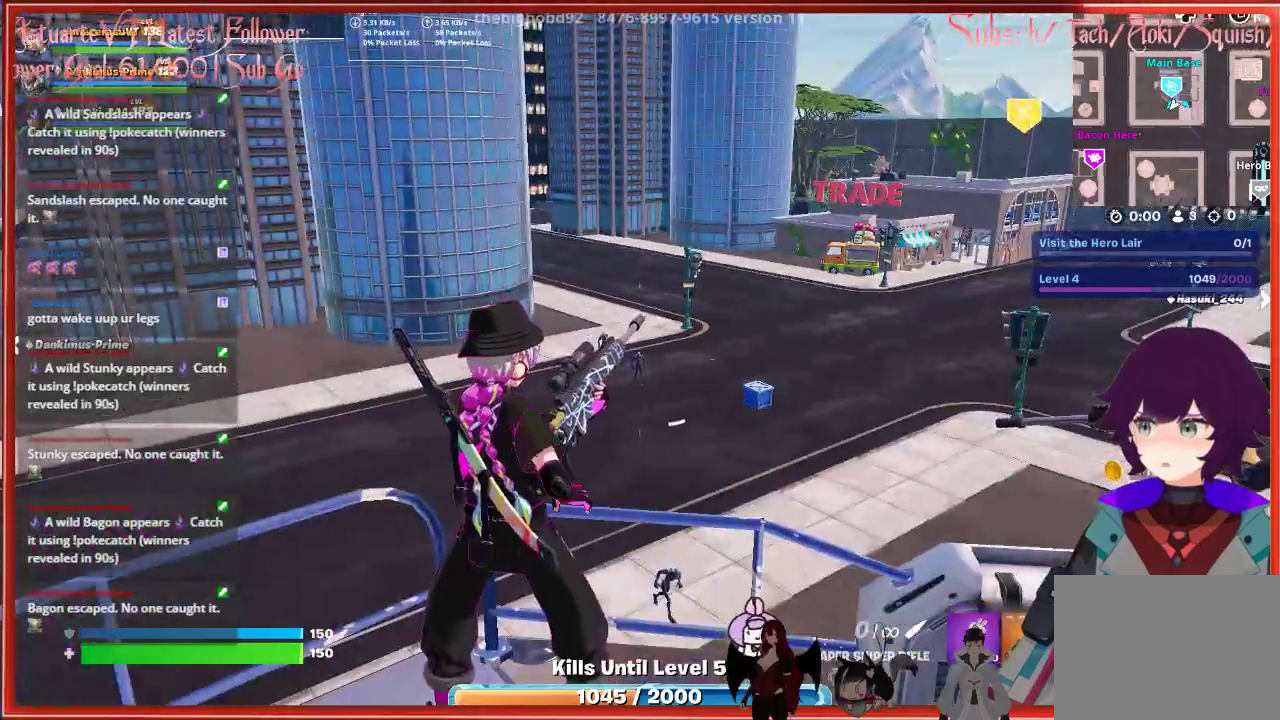
Gameplay with a controller (Xbox layout); each line is a JSON object with the inputs held at the frame after it. "events" lists button and stick changes between this image and that frame as [ms after this image, input, new state], when the widget could be followed in between.
{"buttons": [], "left_stick": "center", "right_stick": "center", "events": []}
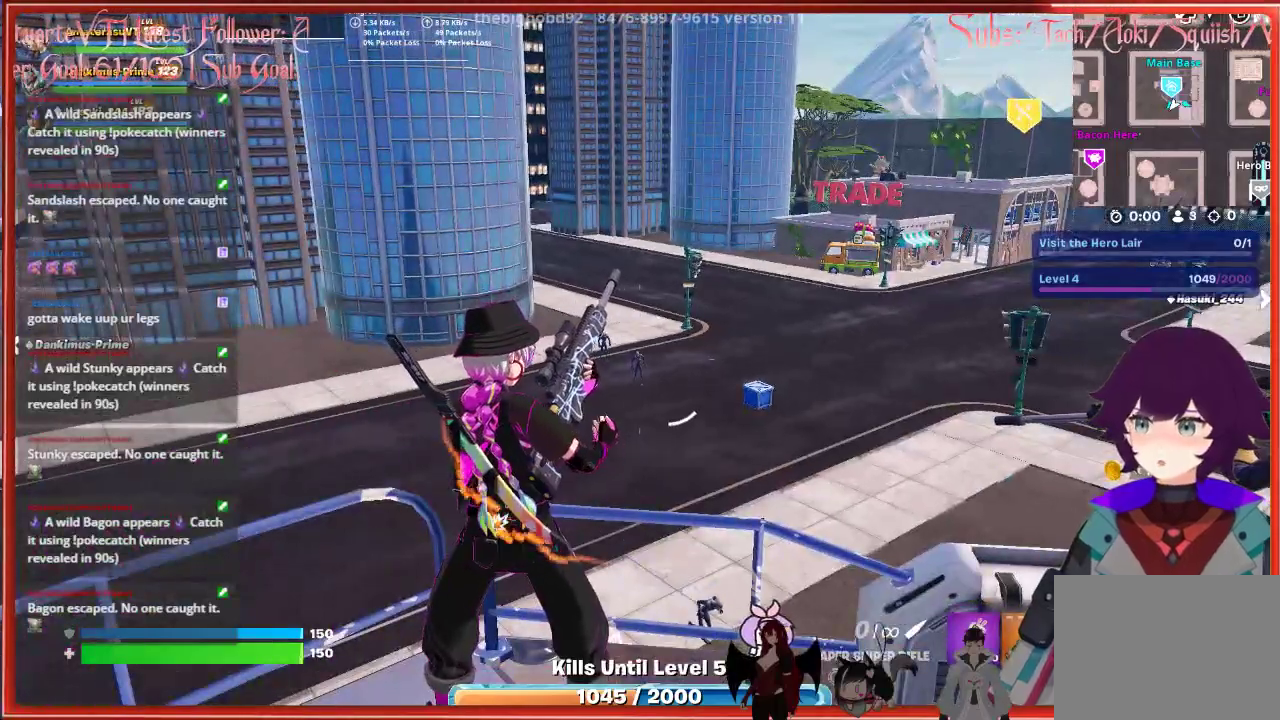
{"buttons": [], "left_stick": "center", "right_stick": "center", "events": []}
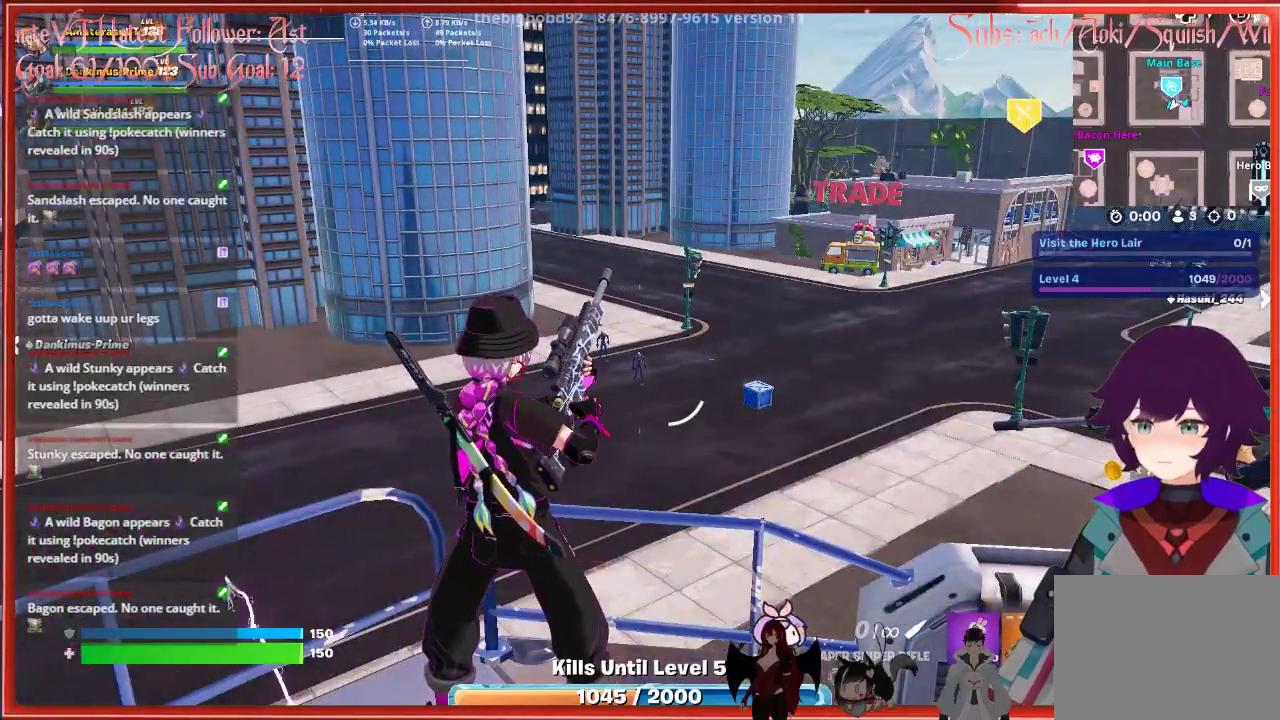
{"buttons": [], "left_stick": "center", "right_stick": "center", "events": []}
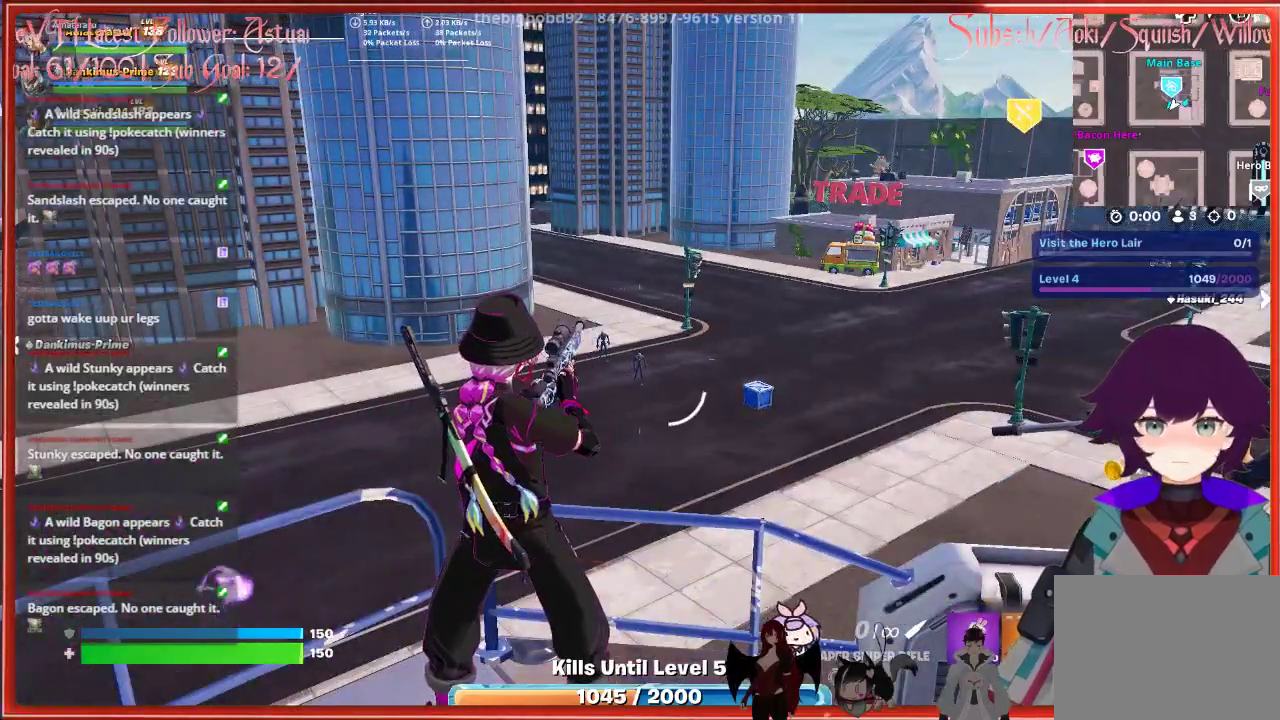
{"buttons": [], "left_stick": "center", "right_stick": "center", "events": []}
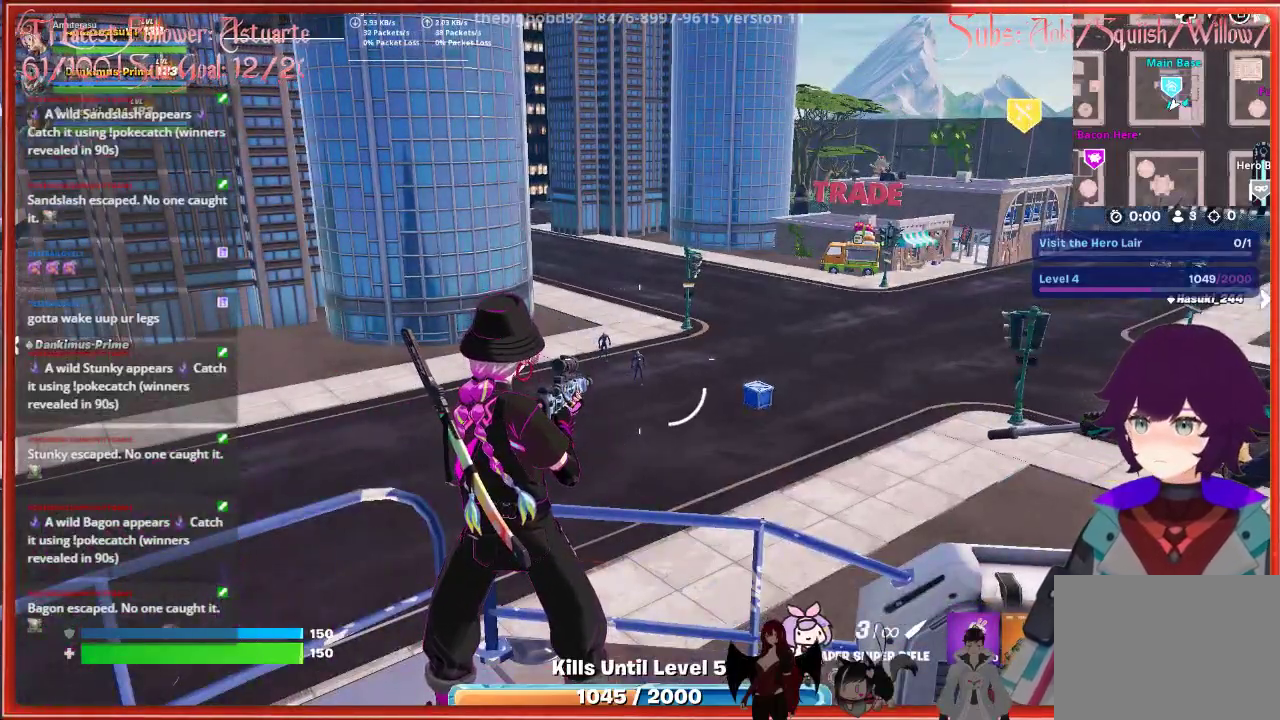
{"buttons": [], "left_stick": "center", "right_stick": "center", "events": []}
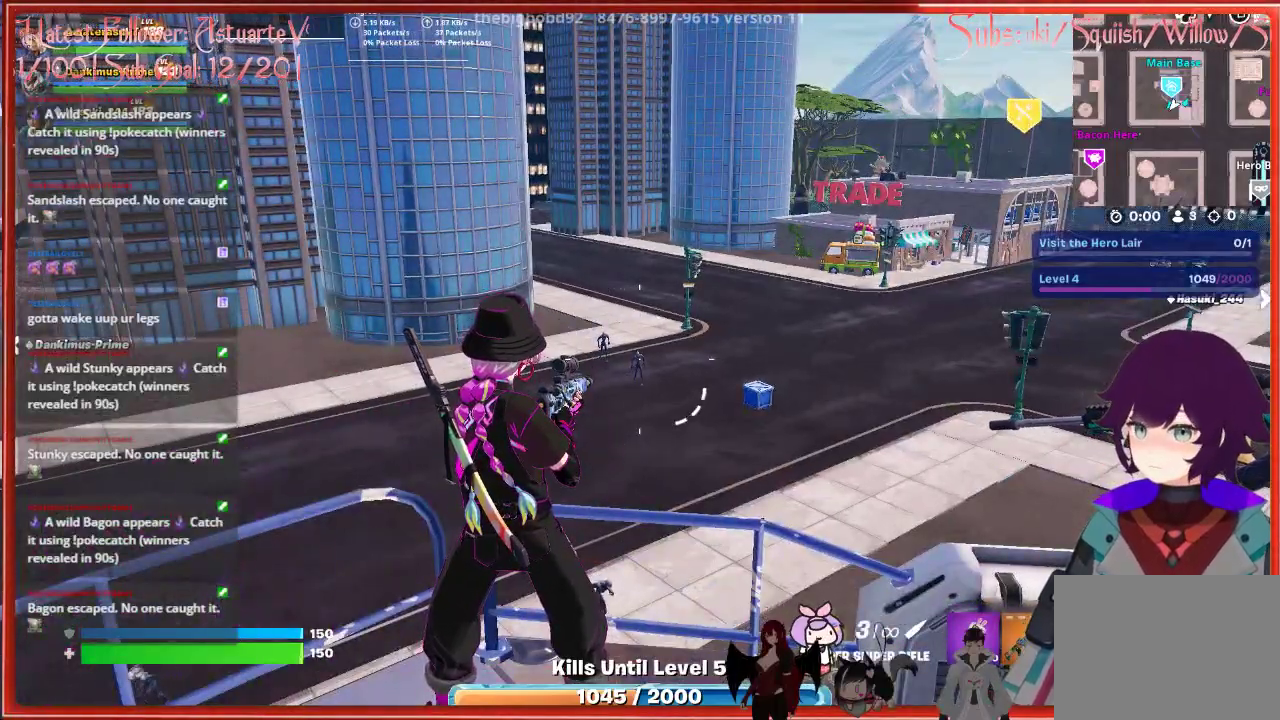
{"buttons": [], "left_stick": "center", "right_stick": "center", "events": []}
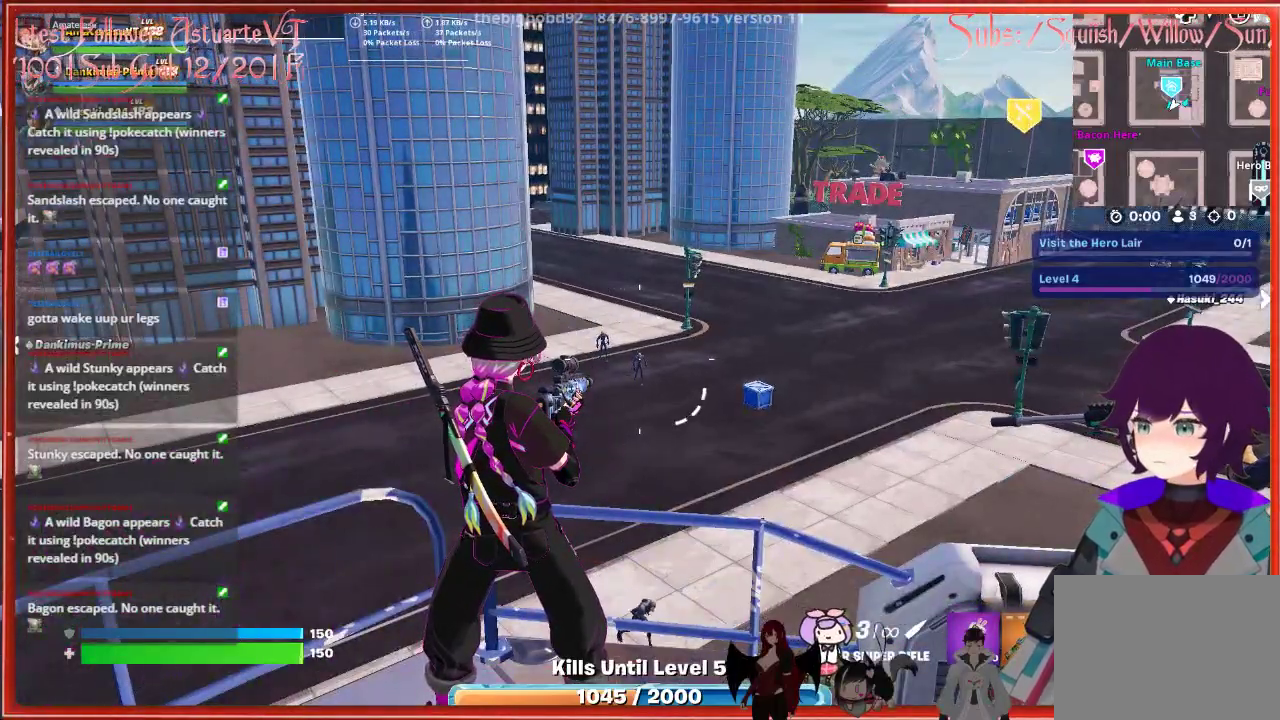
{"buttons": ["L2"], "left_stick": "center", "right_stick": "center", "events": [[250, "L2", "down"]]}
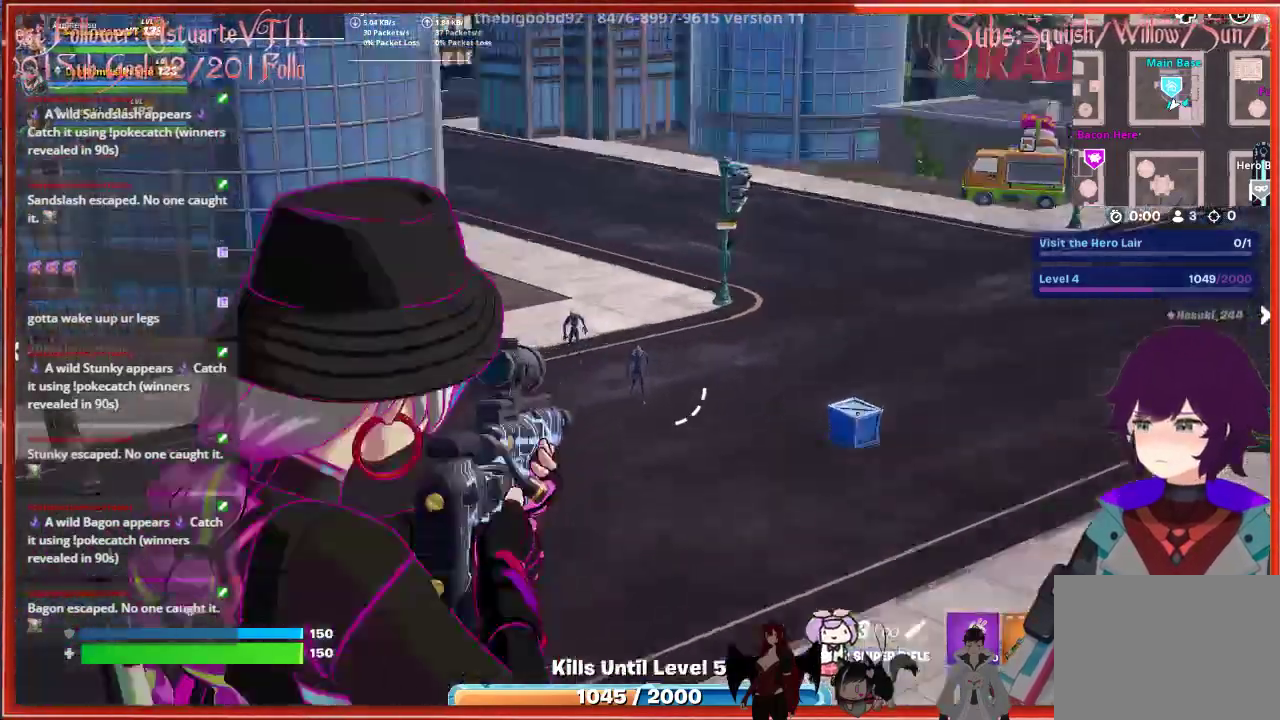
{"buttons": ["L2"], "left_stick": "center", "right_stick": "center", "events": [[283, "R2", "down"], [400, "R2", "up"]]}
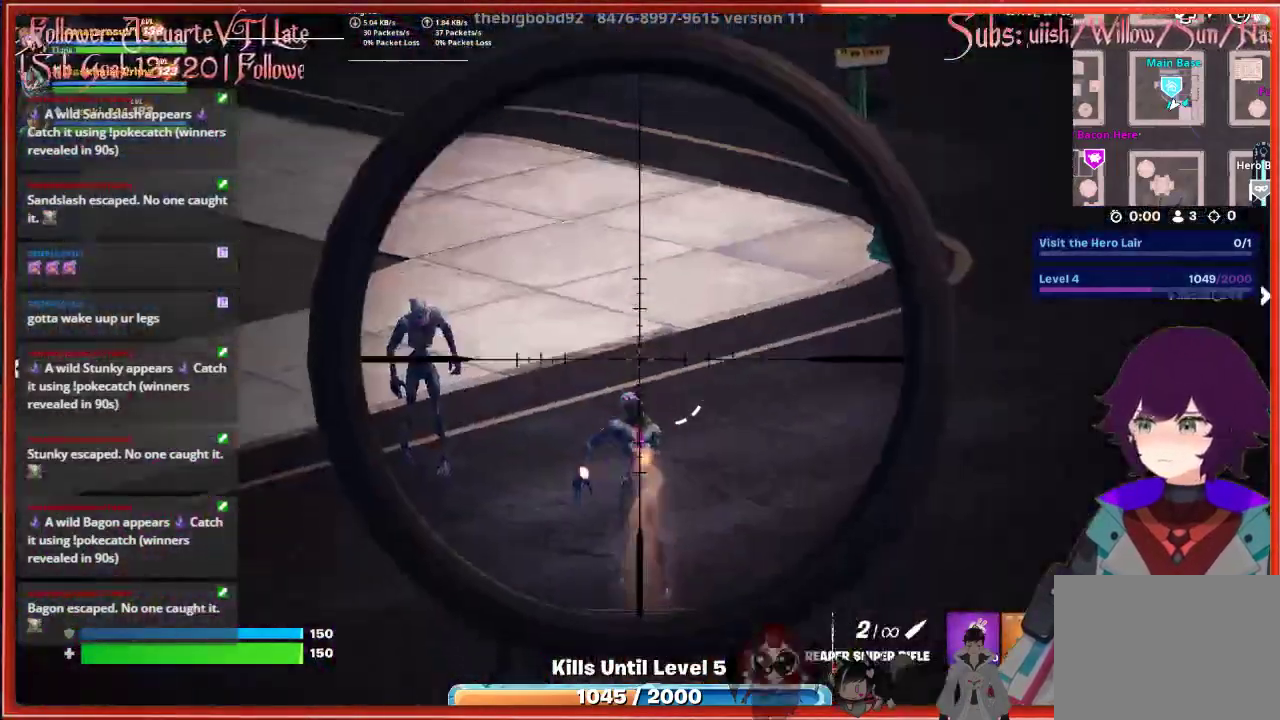
{"buttons": ["L2"], "left_stick": "center", "right_stick": "up-left", "events": [[200, "right_stick", "left"], [433, "right_stick", "up-left"]]}
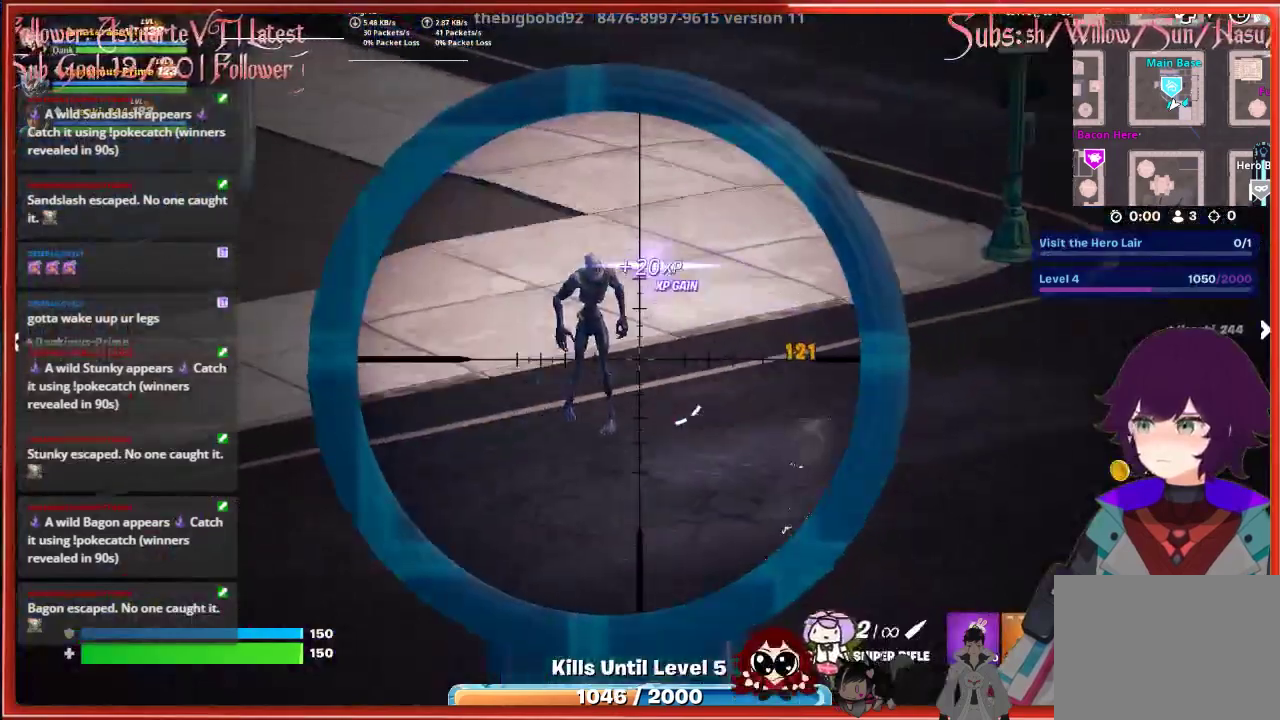
{"buttons": ["L2"], "left_stick": "center", "right_stick": "up-right", "events": [[250, "right_stick", "center"], [317, "right_stick", "up-right"]]}
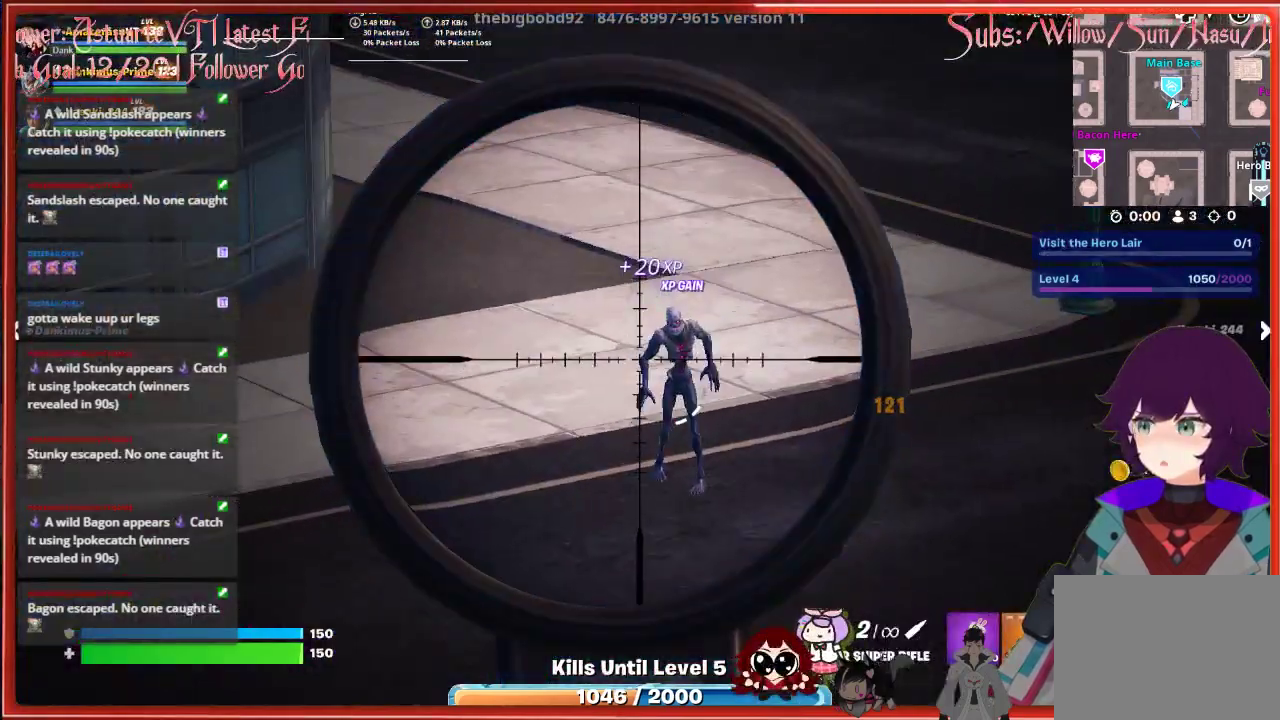
{"buttons": ["L2", "R2"], "left_stick": "center", "right_stick": "center", "events": [[450, "right_stick", "center"], [500, "R2", "down"]]}
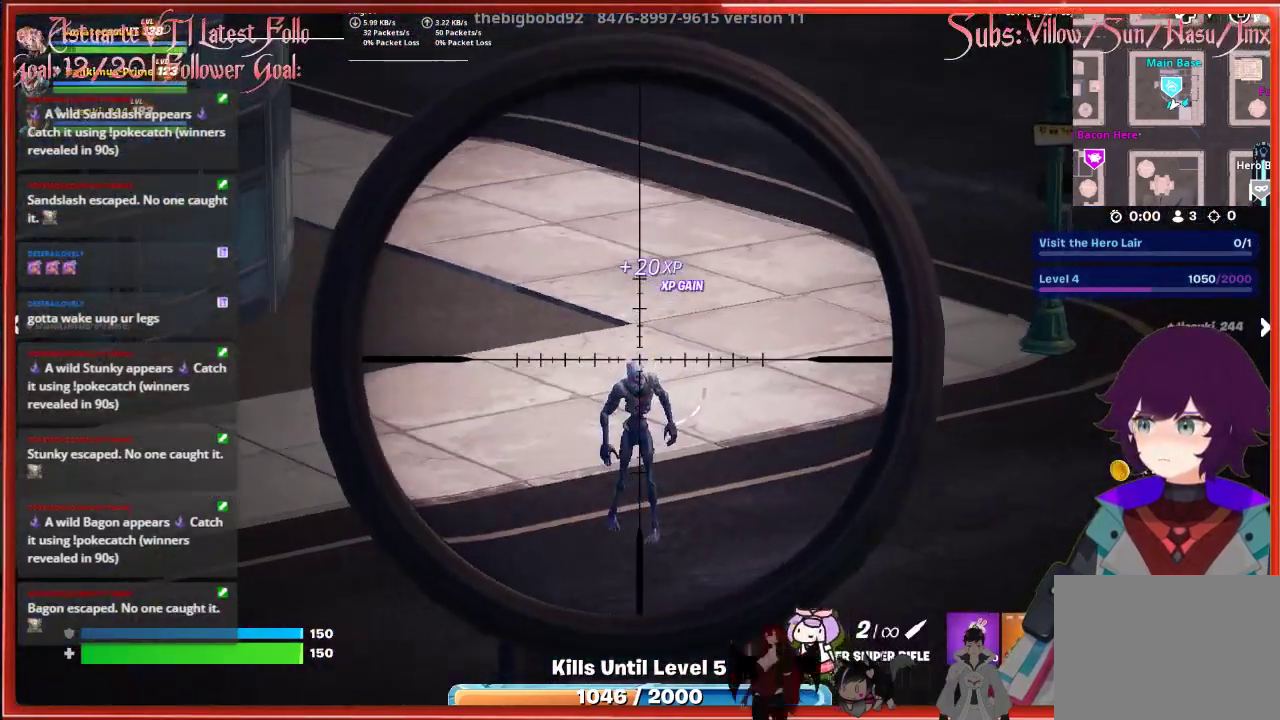
{"buttons": ["L2", "R2"], "left_stick": "center", "right_stick": "center", "events": [[117, "R2", "up"], [383, "R2", "down"]]}
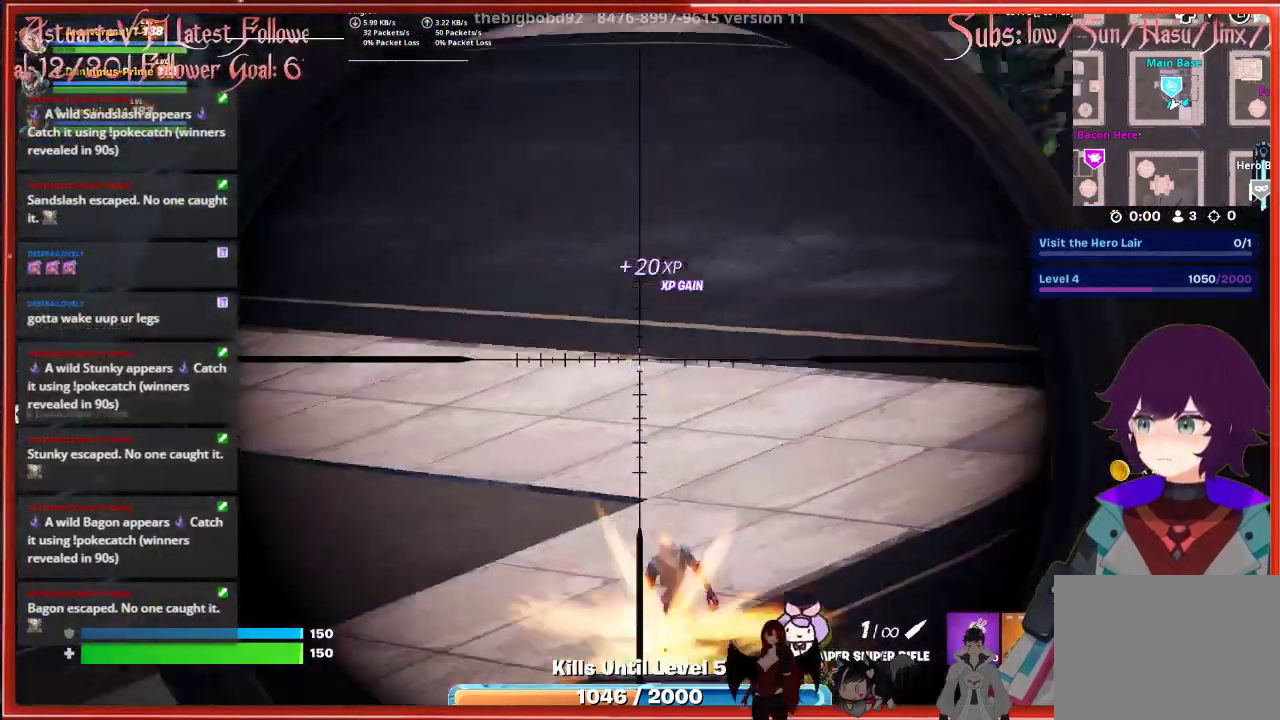
{"buttons": [], "left_stick": "center", "right_stick": "center", "events": [[33, "R2", "up"], [300, "L2", "up"]]}
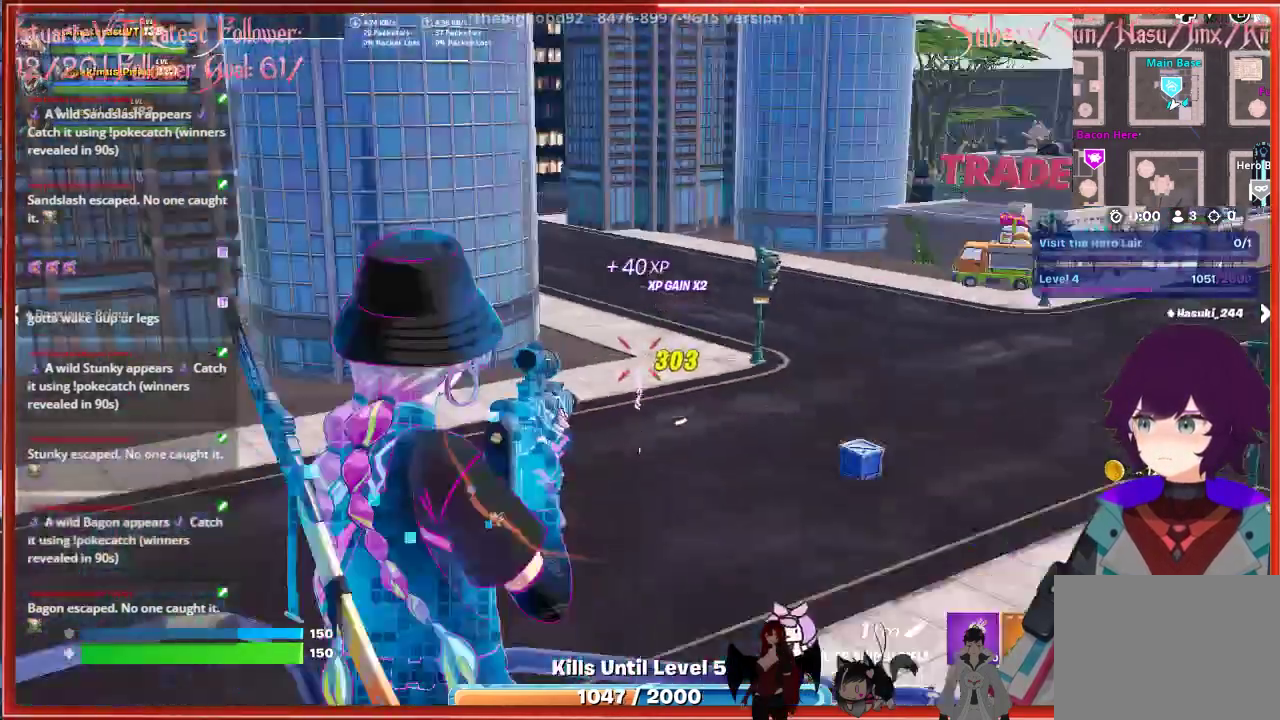
{"buttons": [], "left_stick": "center", "right_stick": "center", "events": [[100, "X", "down"], [167, "X", "up"]]}
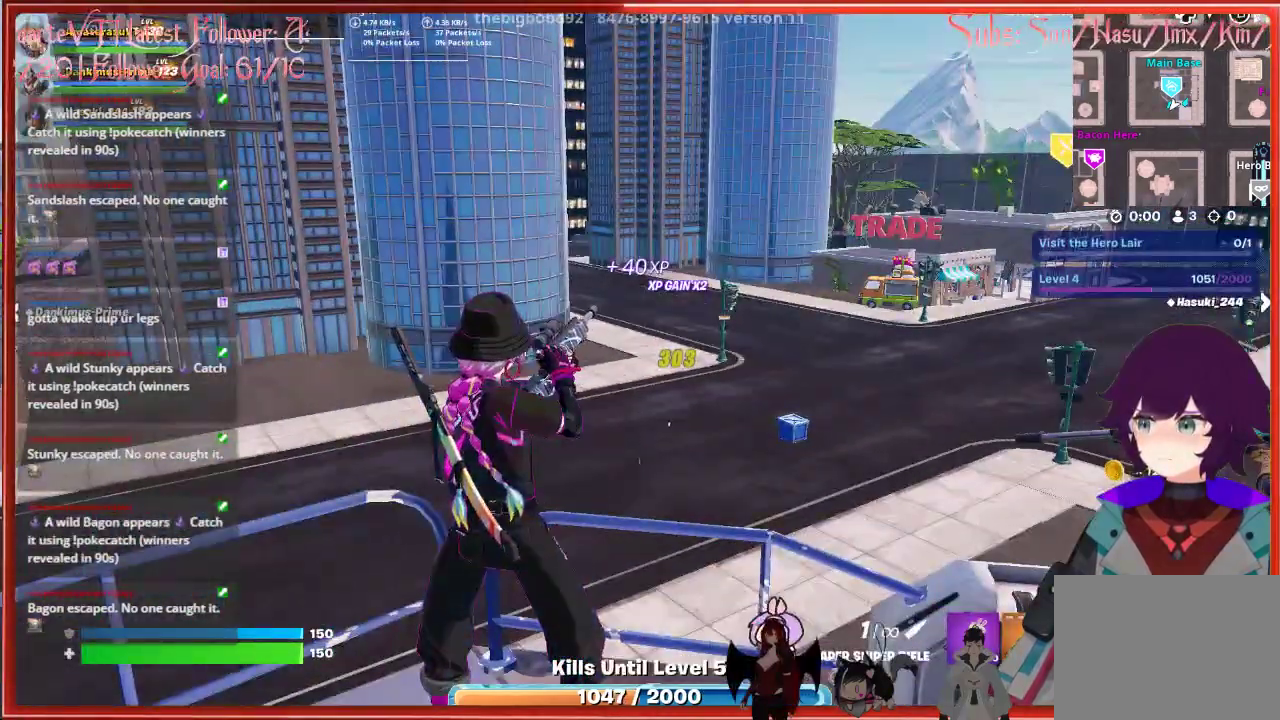
{"buttons": [], "left_stick": "center", "right_stick": "center", "events": []}
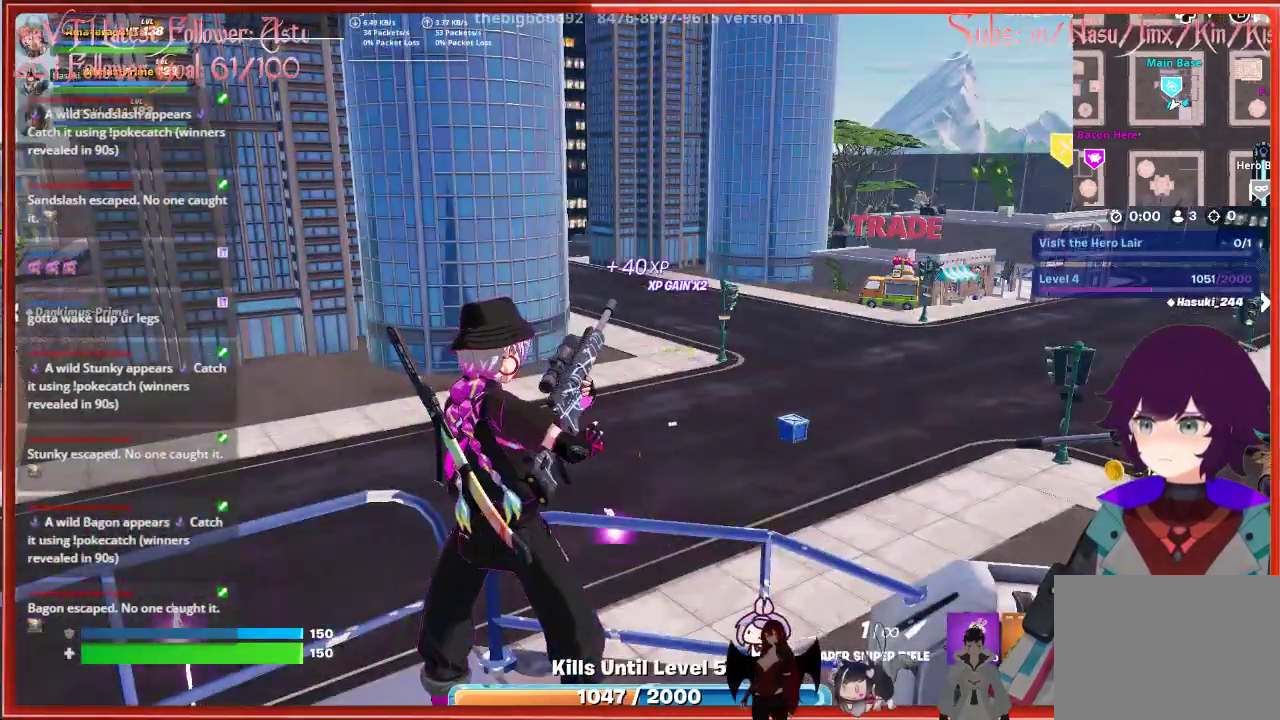
{"buttons": [], "left_stick": "center", "right_stick": "center", "events": []}
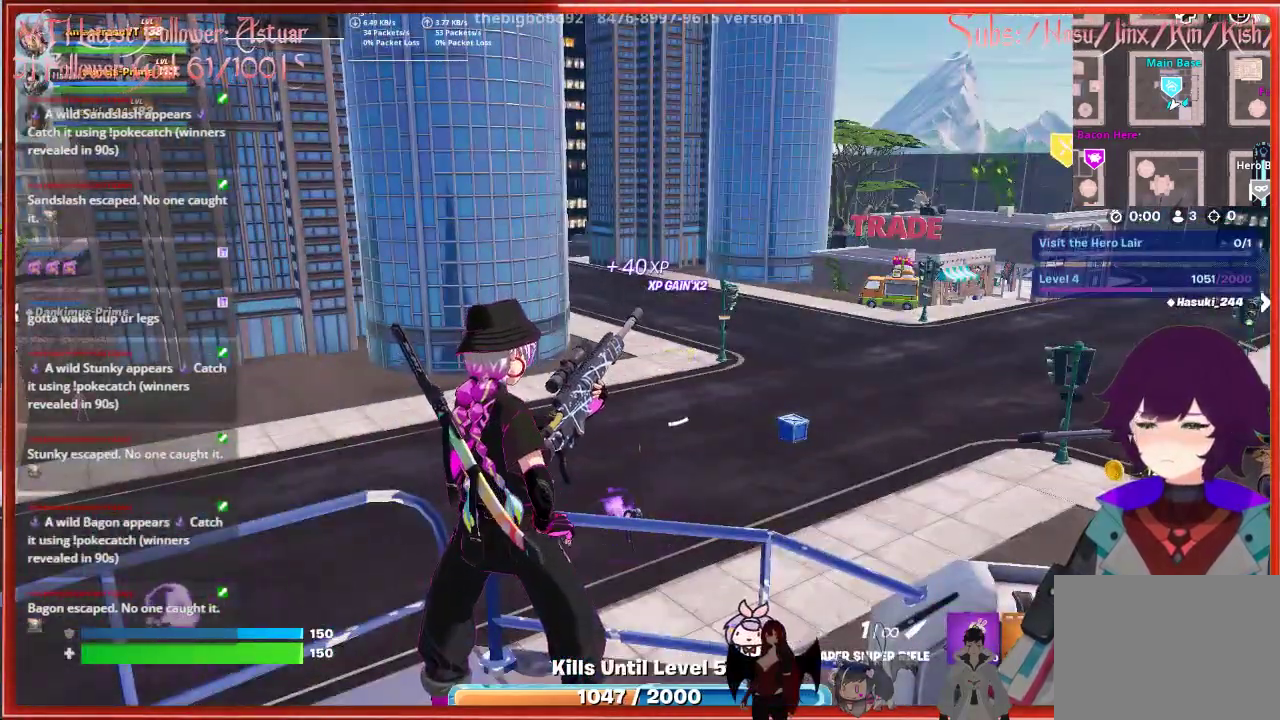
{"buttons": [], "left_stick": "center", "right_stick": "center", "events": []}
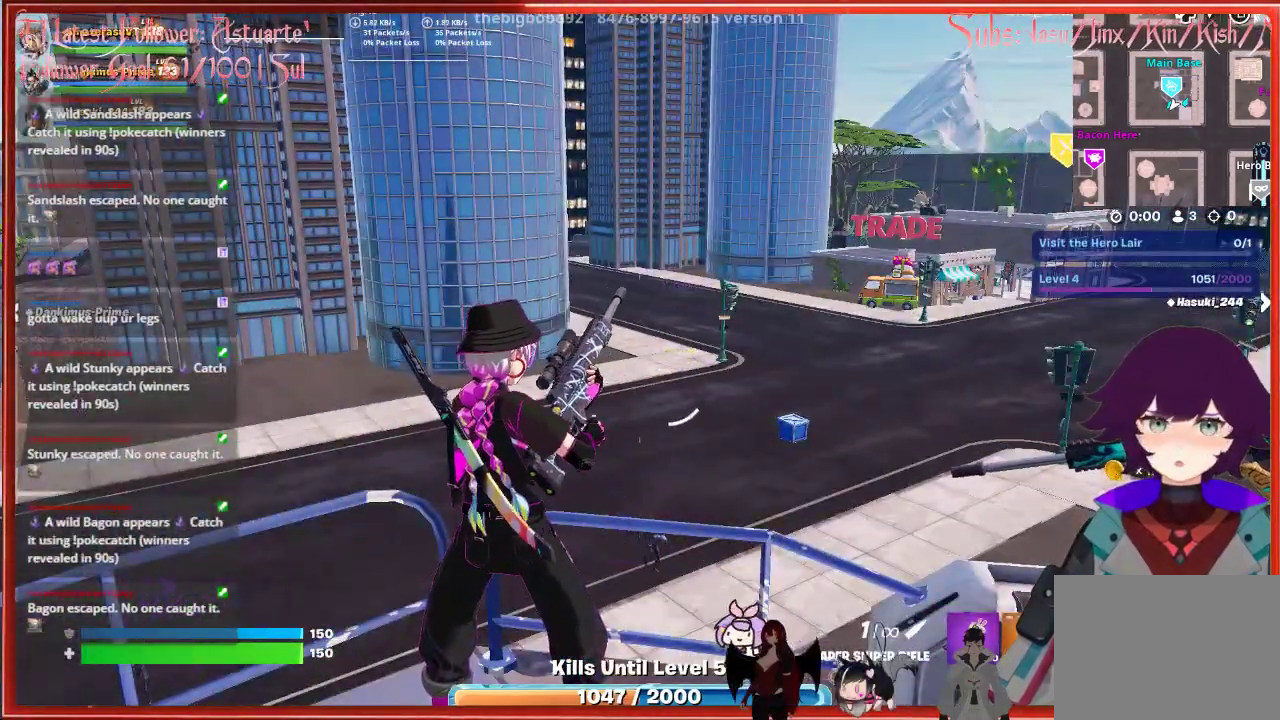
{"buttons": [], "left_stick": "up-left", "right_stick": "down", "events": [[83, "right_stick", "down-right"], [183, "right_stick", "down"], [200, "left_stick", "up-left"]]}
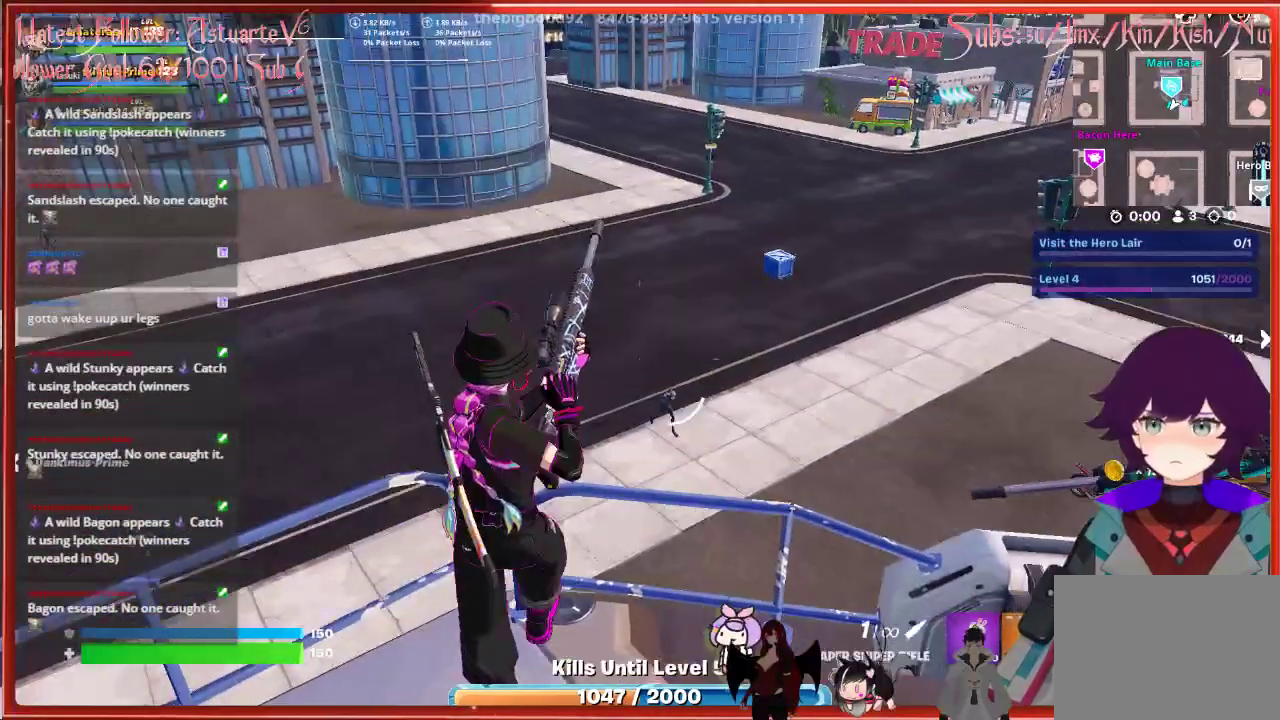
{"buttons": [], "left_stick": "center", "right_stick": "down", "events": [[117, "right_stick", "center"], [133, "left_stick", "center"], [417, "right_stick", "down"]]}
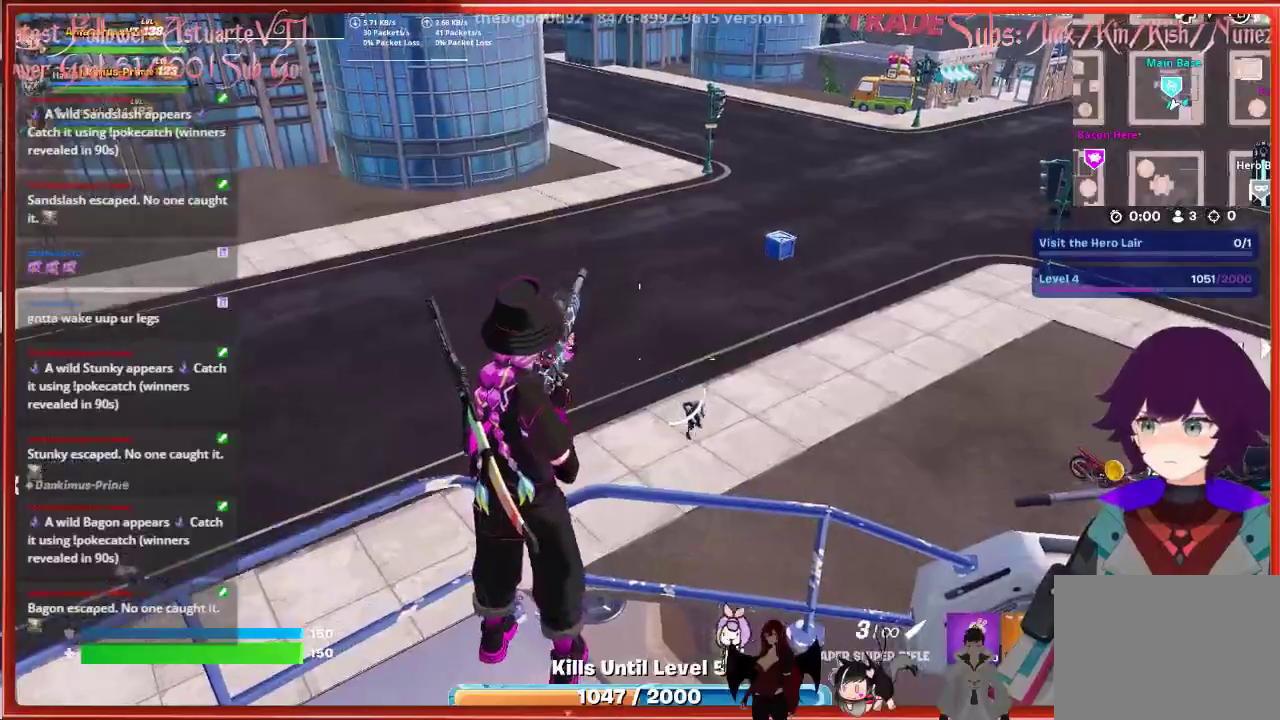
{"buttons": ["L2"], "left_stick": "center", "right_stick": "down-right", "events": [[50, "right_stick", "down-right"], [67, "left_stick", "up-left"], [283, "left_stick", "center"], [333, "L2", "down"]]}
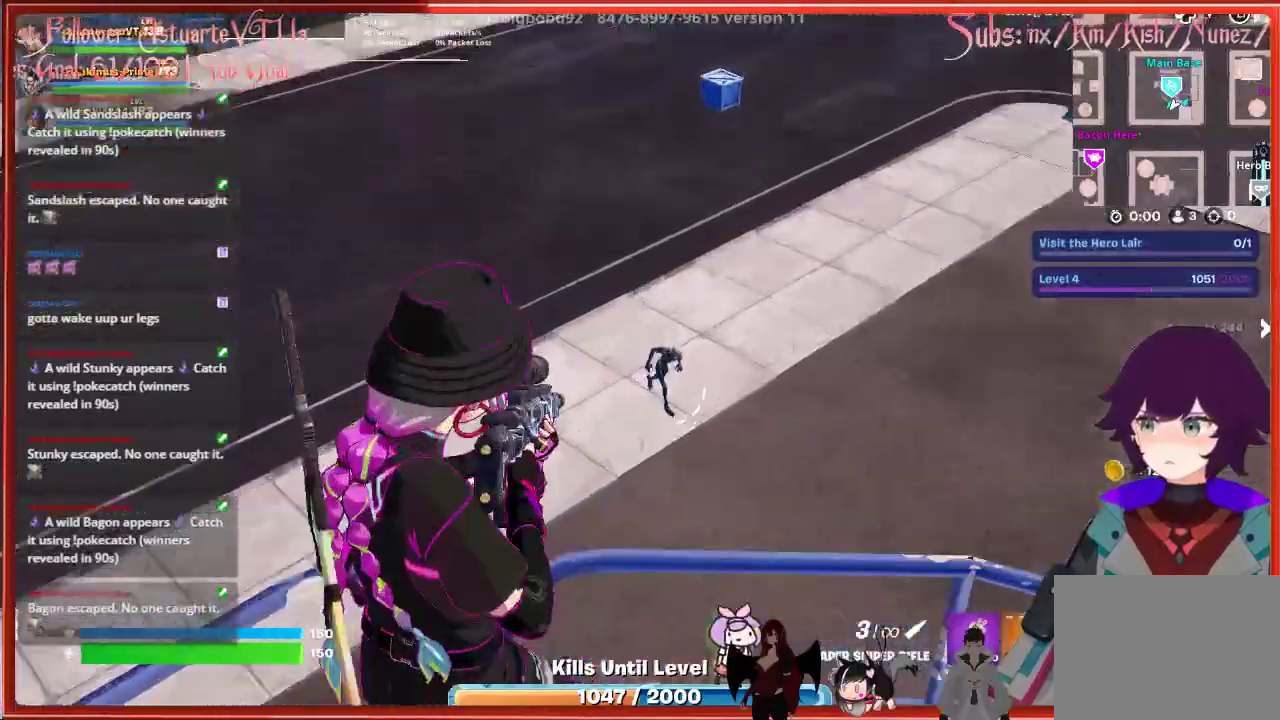
{"buttons": ["L2", "R2"], "left_stick": "center", "right_stick": "down-right", "events": [[467, "R2", "down"]]}
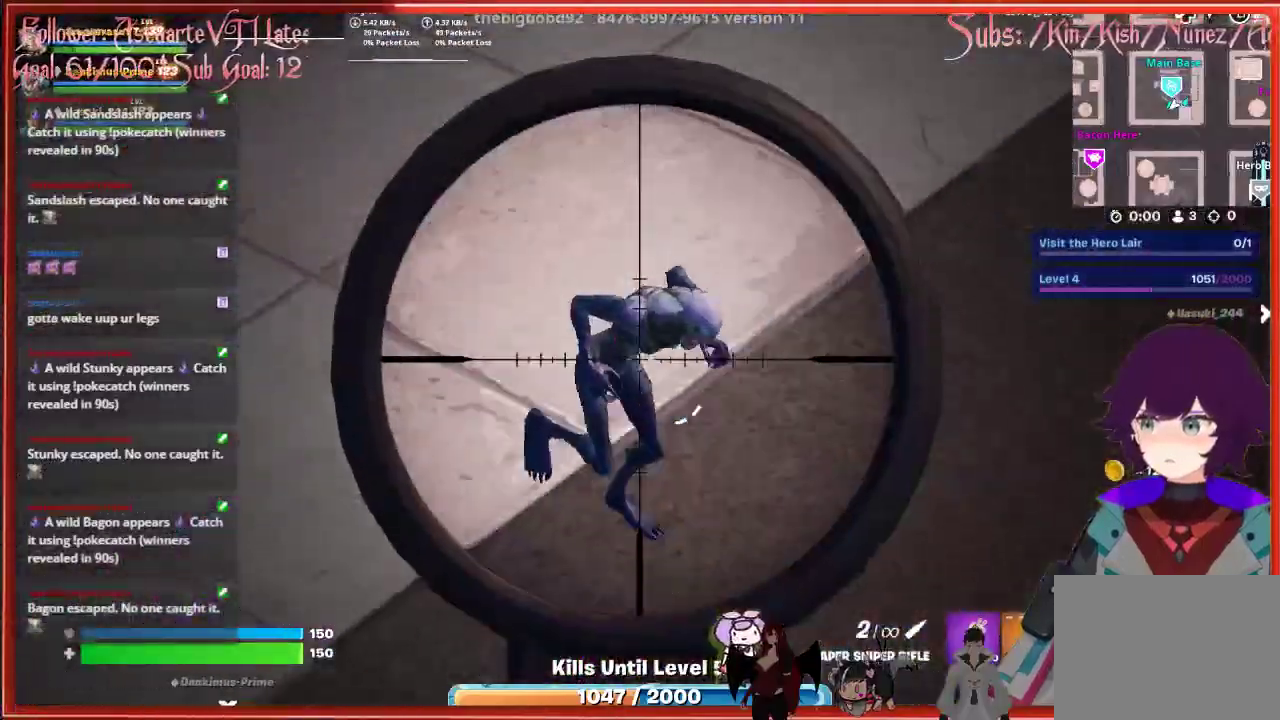
{"buttons": [], "left_stick": "center", "right_stick": "center", "events": [[33, "right_stick", "center"], [100, "R2", "up"], [117, "L2", "up"]]}
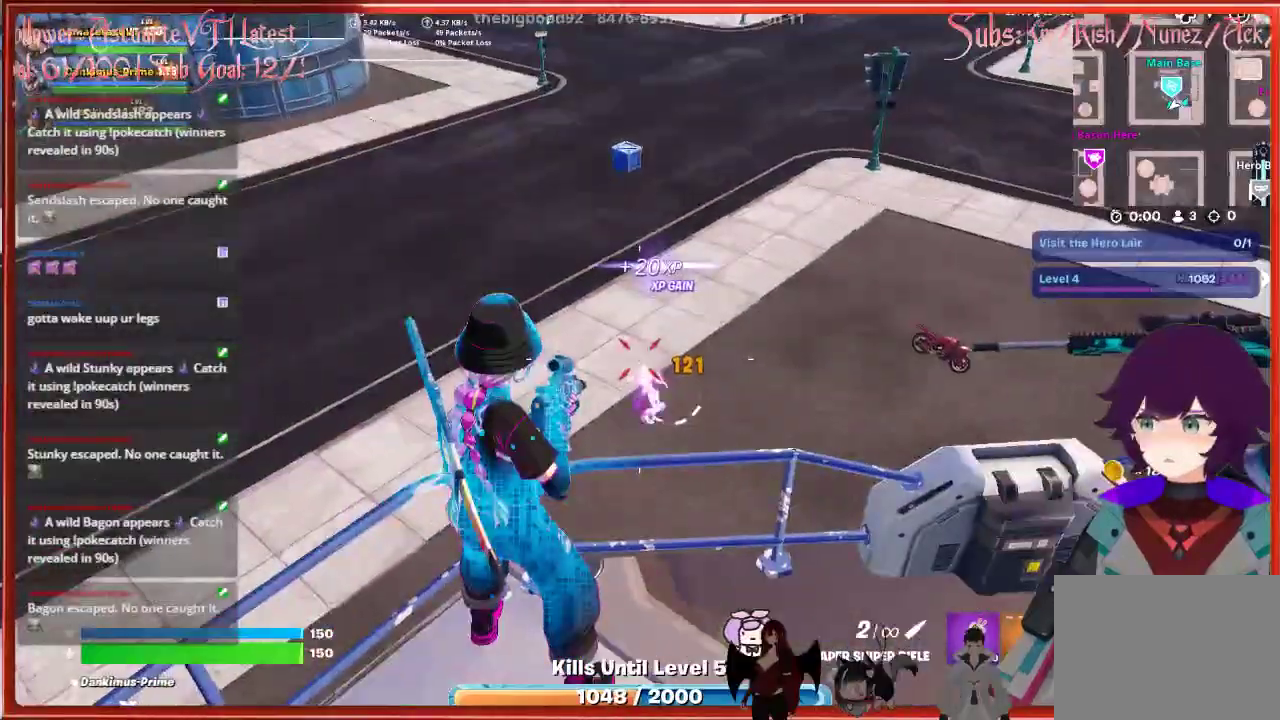
{"buttons": [], "left_stick": "up-left", "right_stick": "left", "events": [[417, "right_stick", "left"], [500, "left_stick", "up-left"]]}
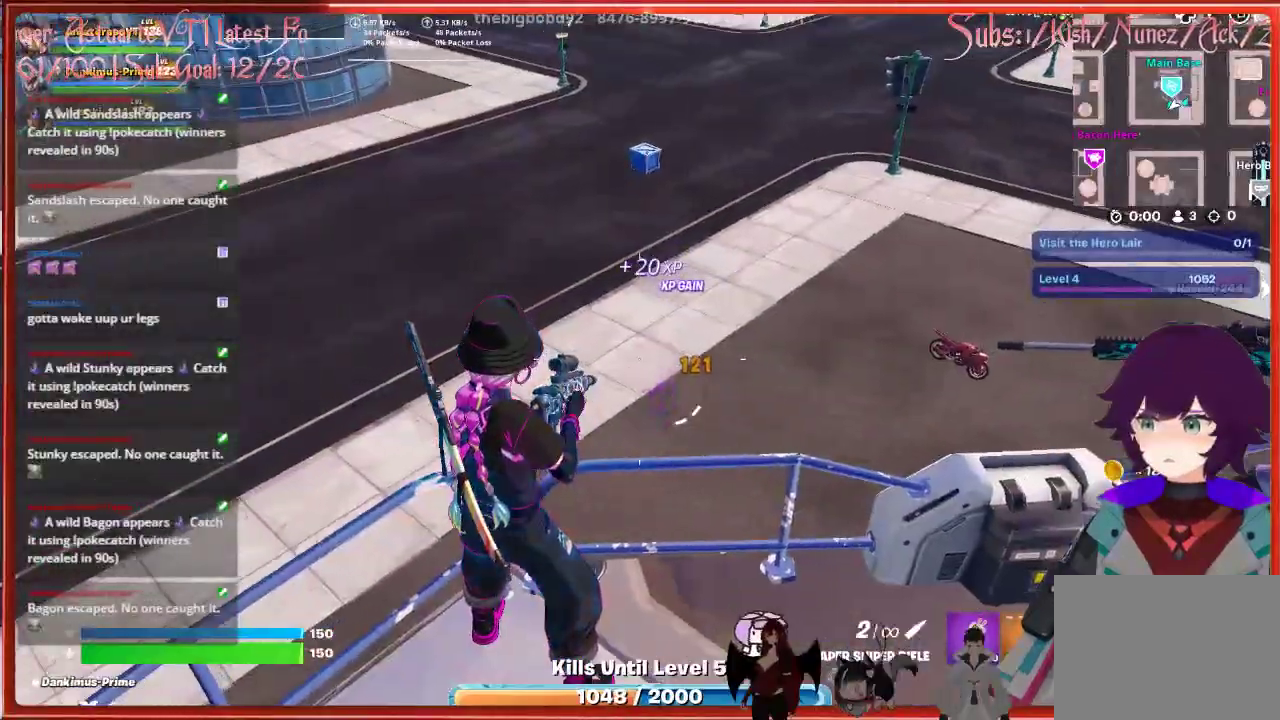
{"buttons": [], "left_stick": "up", "right_stick": "center", "events": [[100, "right_stick", "up-left"], [367, "right_stick", "center"], [383, "left_stick", "up"]]}
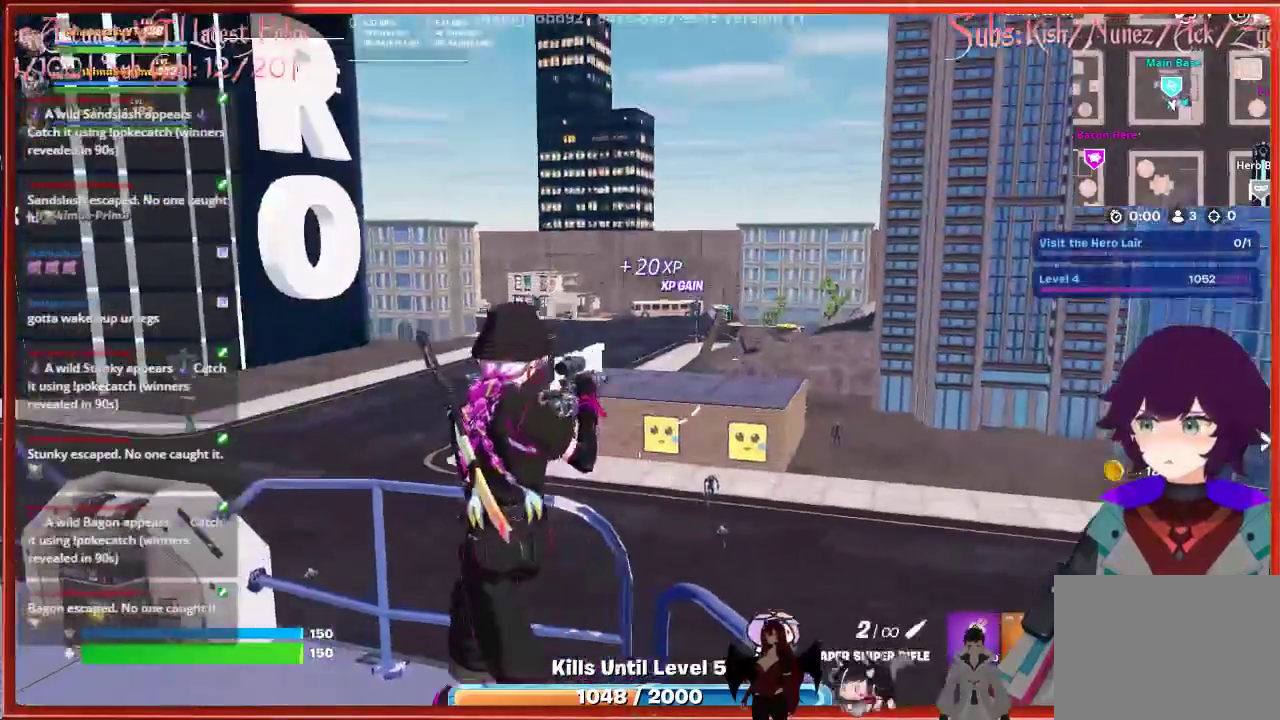
{"buttons": ["L2"], "left_stick": "up-right", "right_stick": "down-right", "events": [[267, "left_stick", "up-right"], [333, "right_stick", "down-right"], [467, "L2", "down"]]}
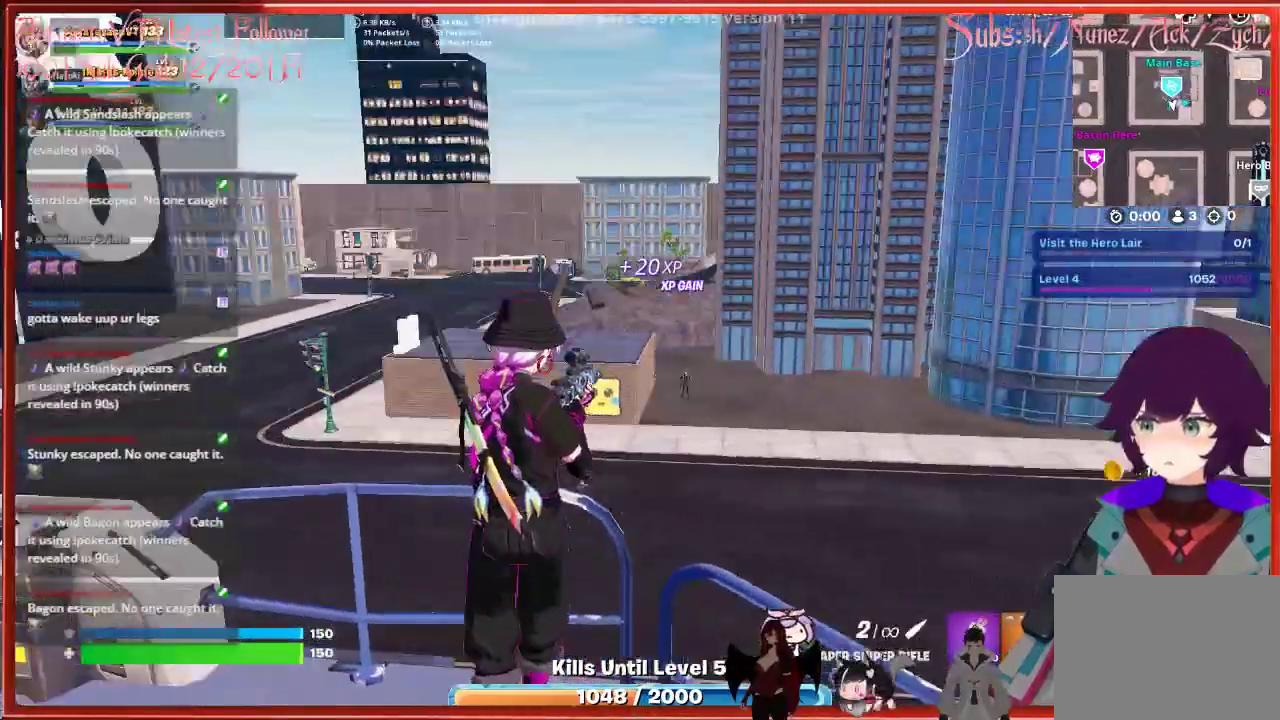
{"buttons": ["L2"], "left_stick": "center", "right_stick": "left", "events": [[50, "left_stick", "center"], [100, "right_stick", "center"], [417, "right_stick", "left"]]}
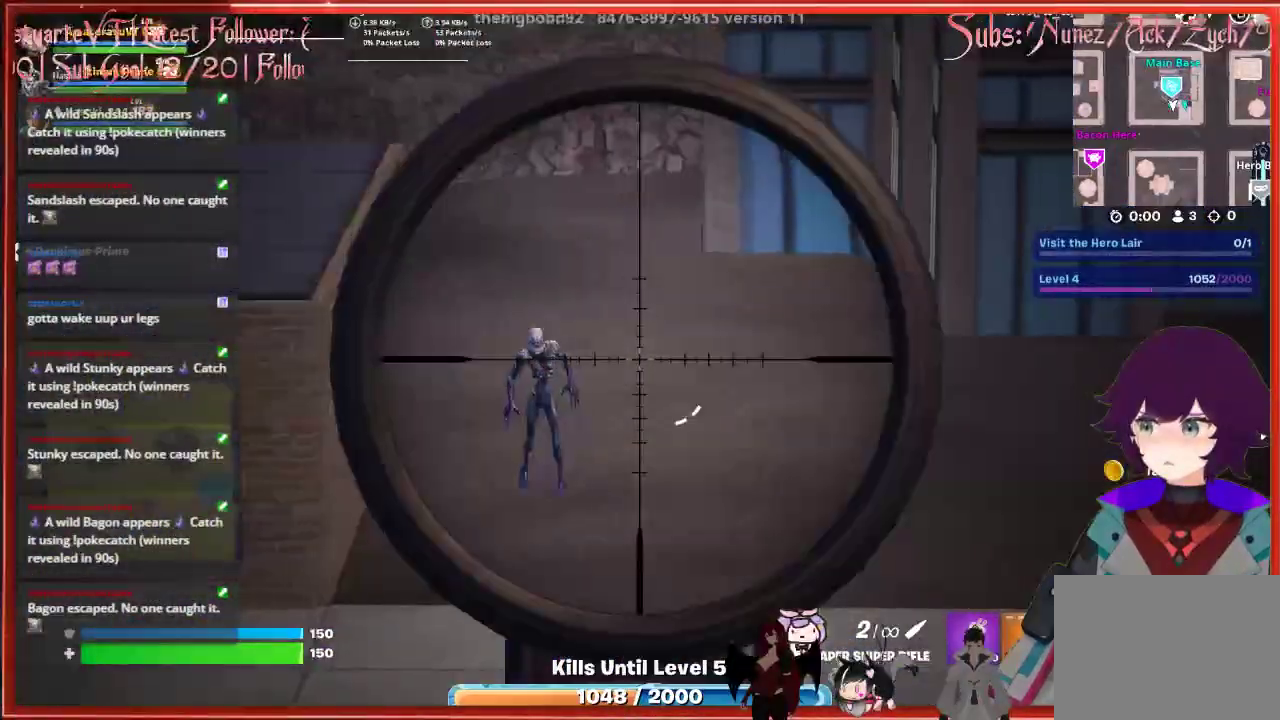
{"buttons": ["L2"], "left_stick": "center", "right_stick": "up-left", "events": [[317, "right_stick", "up-left"]]}
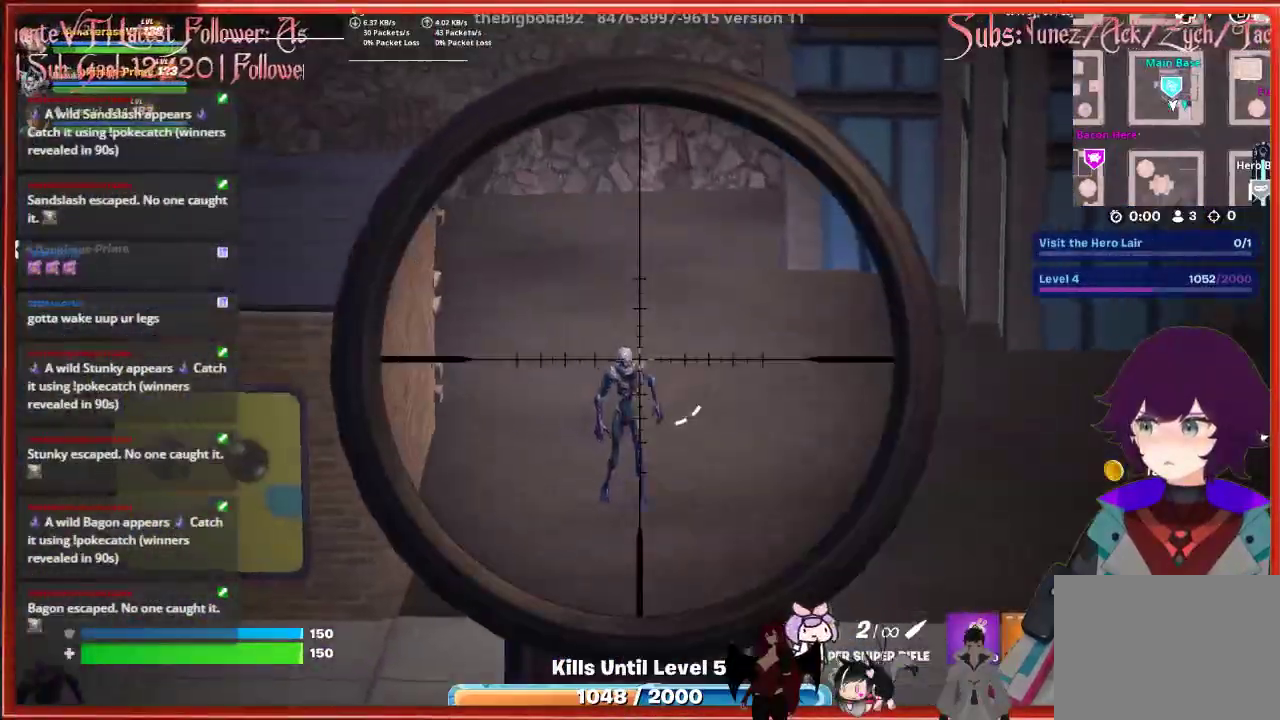
{"buttons": [], "left_stick": "center", "right_stick": "center", "events": [[17, "R2", "down"], [117, "R2", "up"], [117, "right_stick", "center"], [217, "L2", "up"]]}
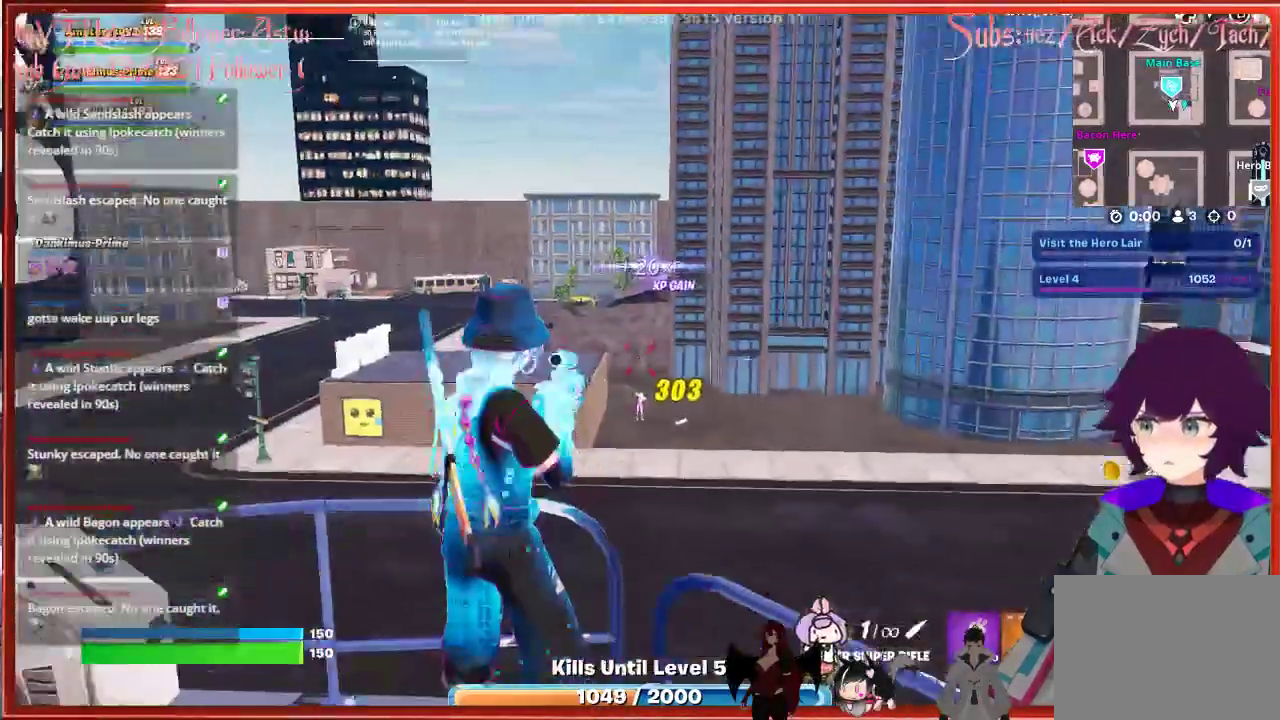
{"buttons": [], "left_stick": "center", "right_stick": "center", "events": [[50, "X", "down"], [167, "X", "up"]]}